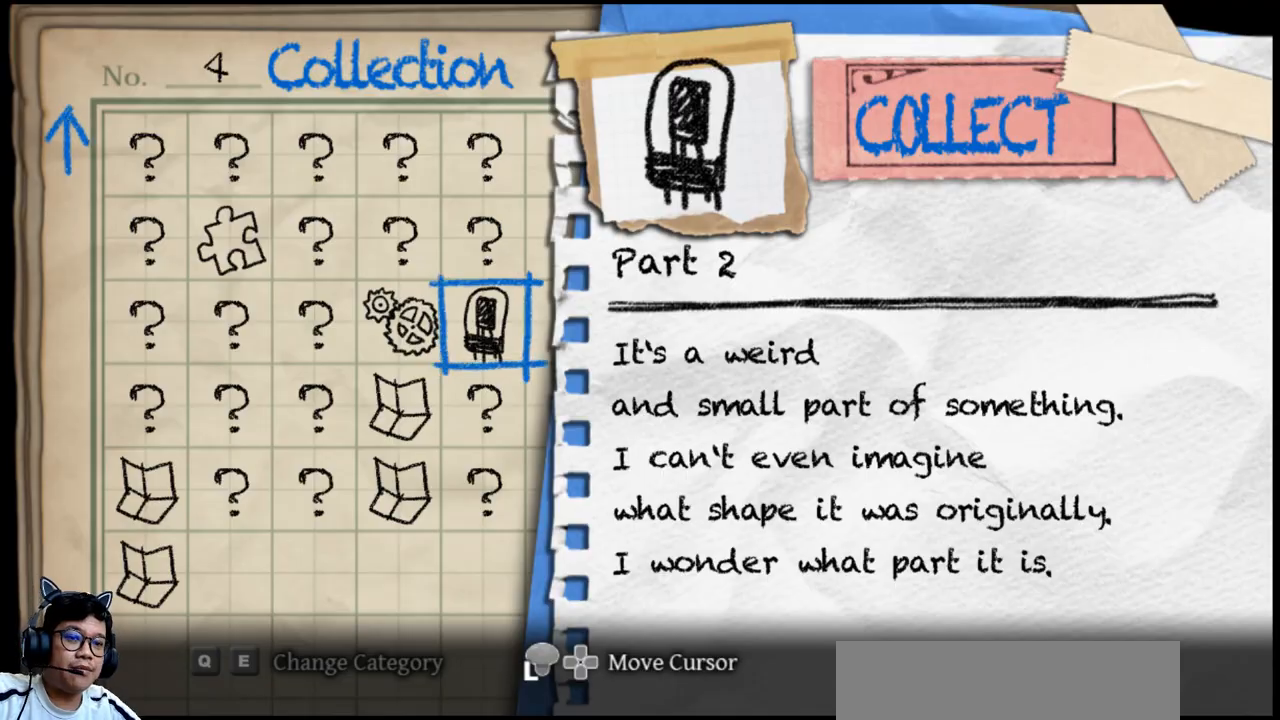
Gameplay with keyboard; each line is a JSON object with the keys held at the frame after it. "events" lists presses ("down") and releases ("up") of "b", "c", "down", "e", "left", "q", "r", "right", "t", "up", "v", "w", "x" and "z" between this image and that frame as [ms after this image, input, new state], when the widget could be followed in between. No other keys are recorded. Mouse input is not recorded.
{"keys": ["down"], "events": [[133, "x", "down"], [233, "x", "up"], [500, "down", "down"]]}
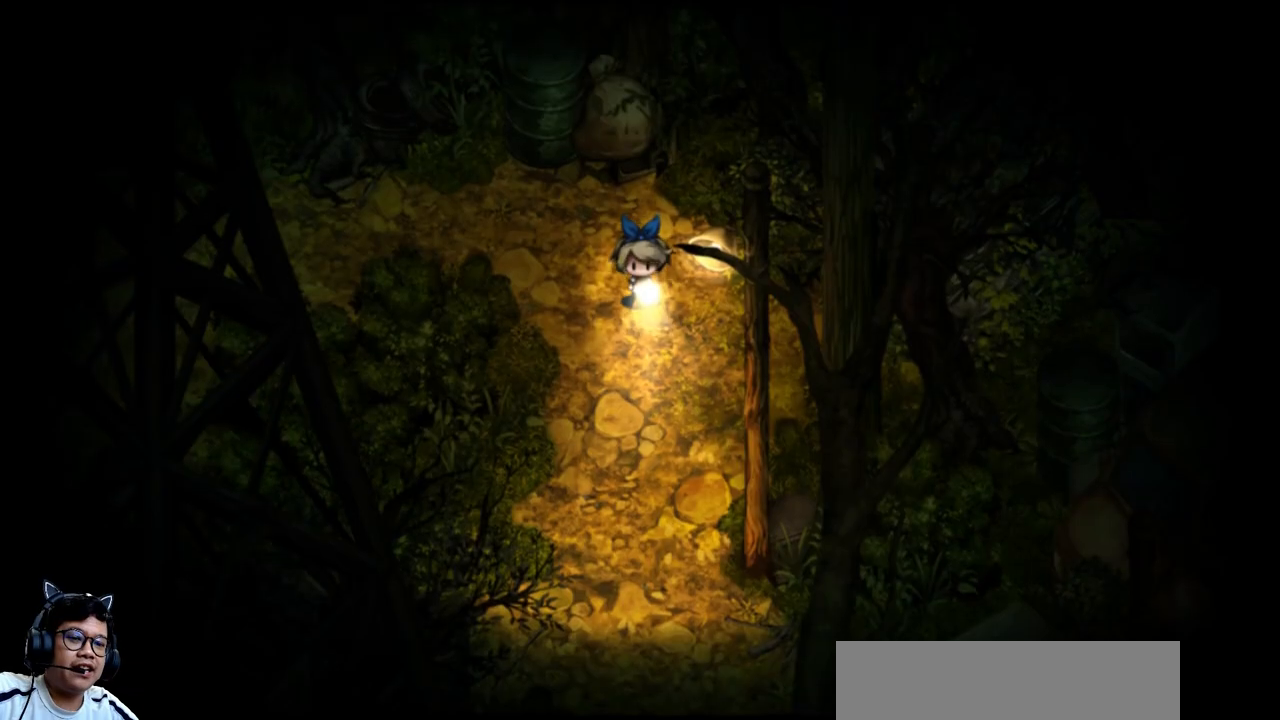
{"keys": ["down", "e"], "events": [[233, "e", "down"]]}
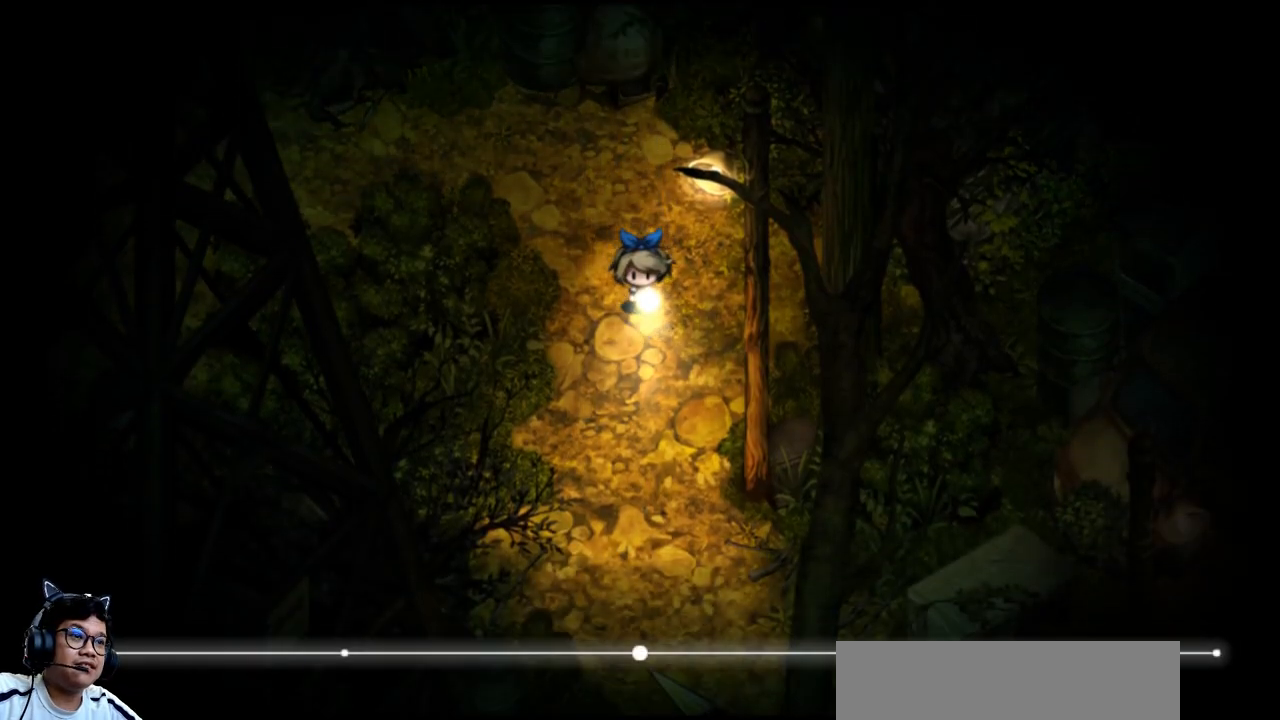
{"keys": ["left"], "events": [[233, "down", "up"], [233, "e", "up"], [500, "left", "down"]]}
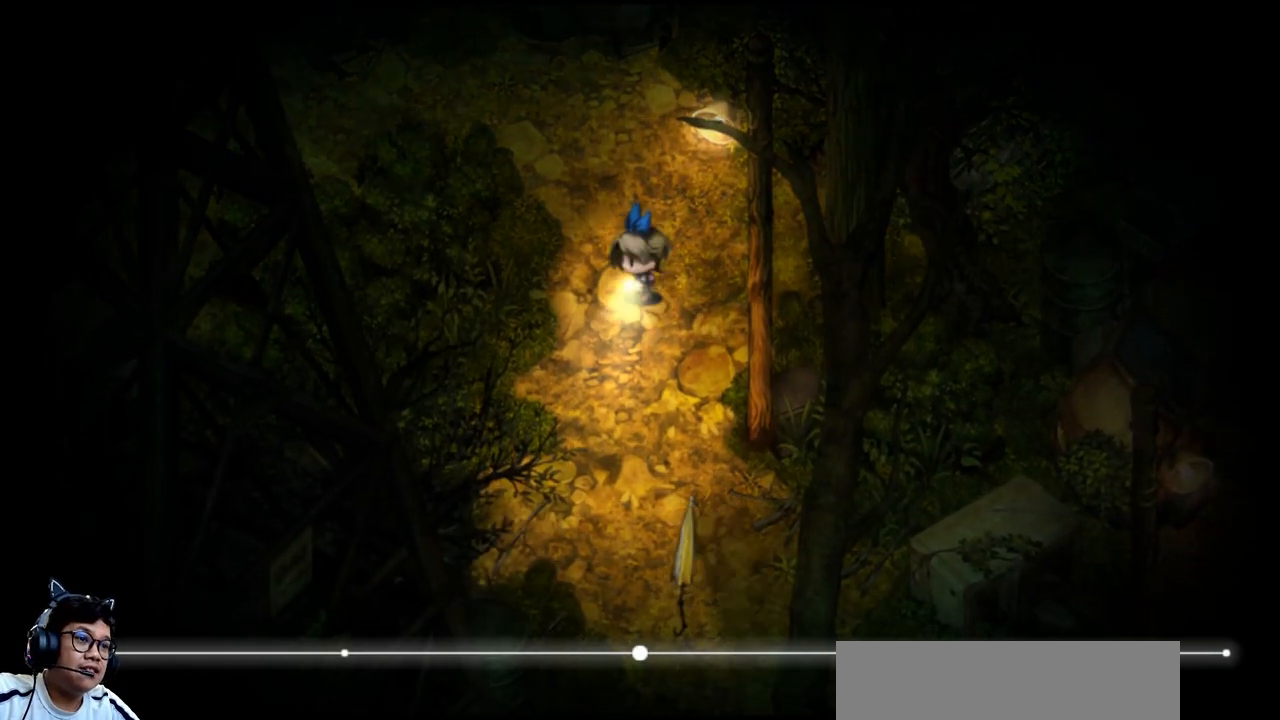
{"keys": ["left"], "events": [[133, "down", "down"], [167, "left", "up"], [200, "left", "down"], [467, "down", "up"]]}
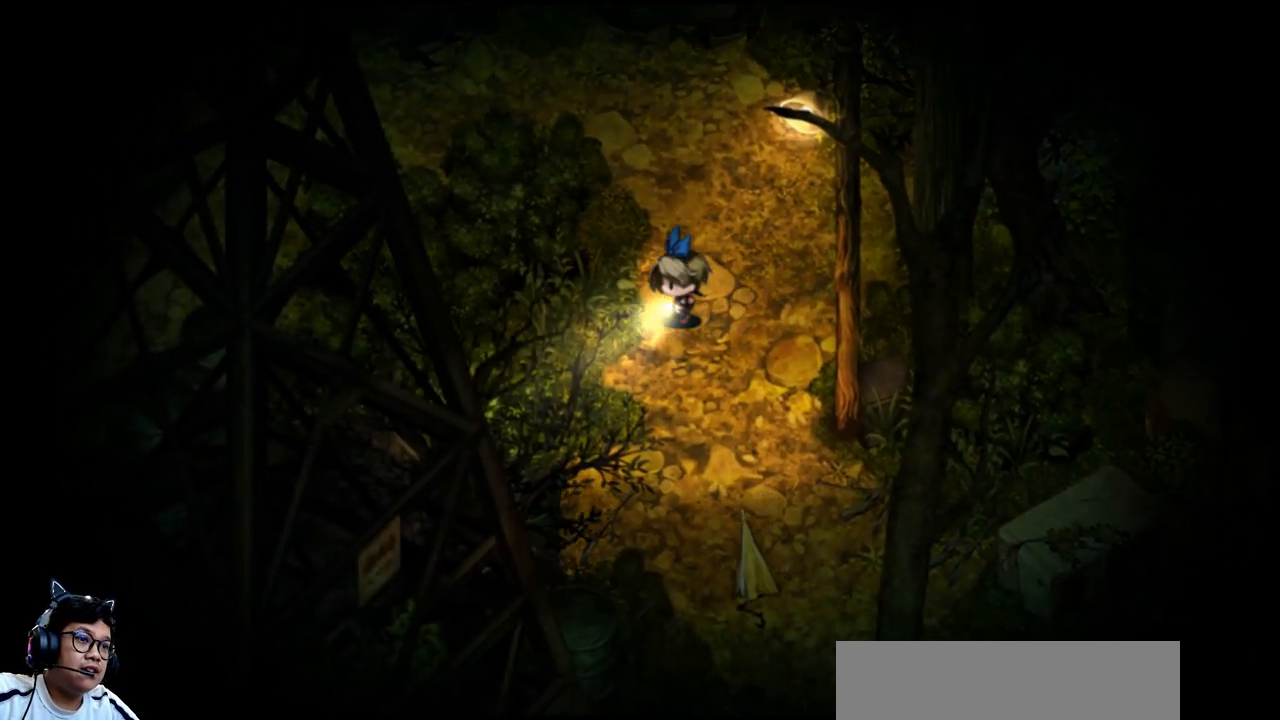
{"keys": ["down", "left"], "events": [[367, "down", "down"]]}
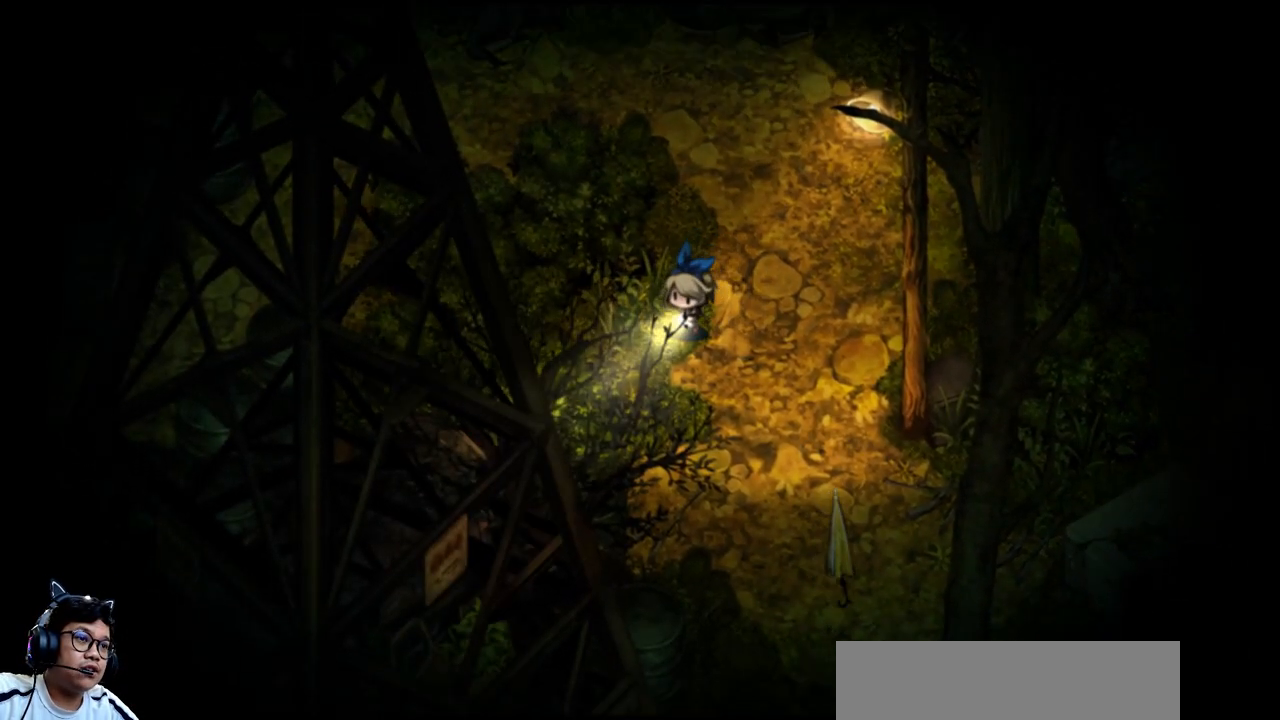
{"keys": ["down"], "events": [[300, "left", "up"]]}
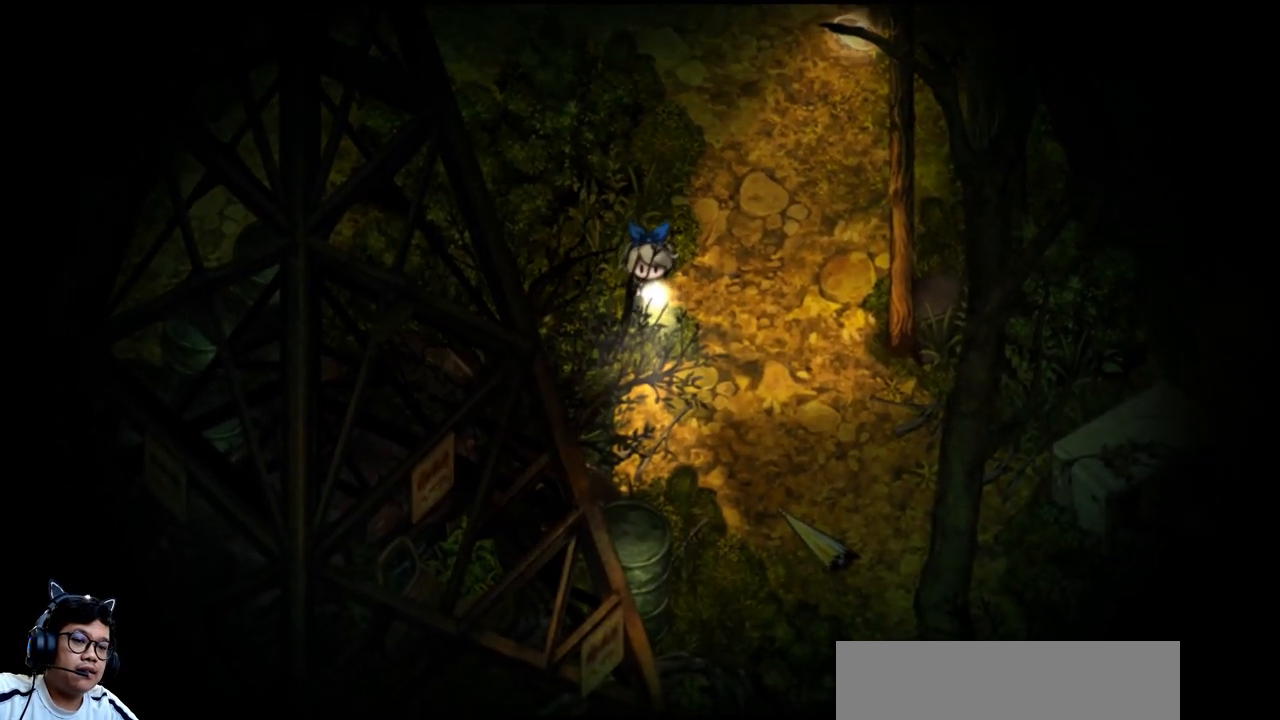
{"keys": ["down", "right"], "events": [[33, "b", "down"], [167, "b", "up"], [400, "right", "down"]]}
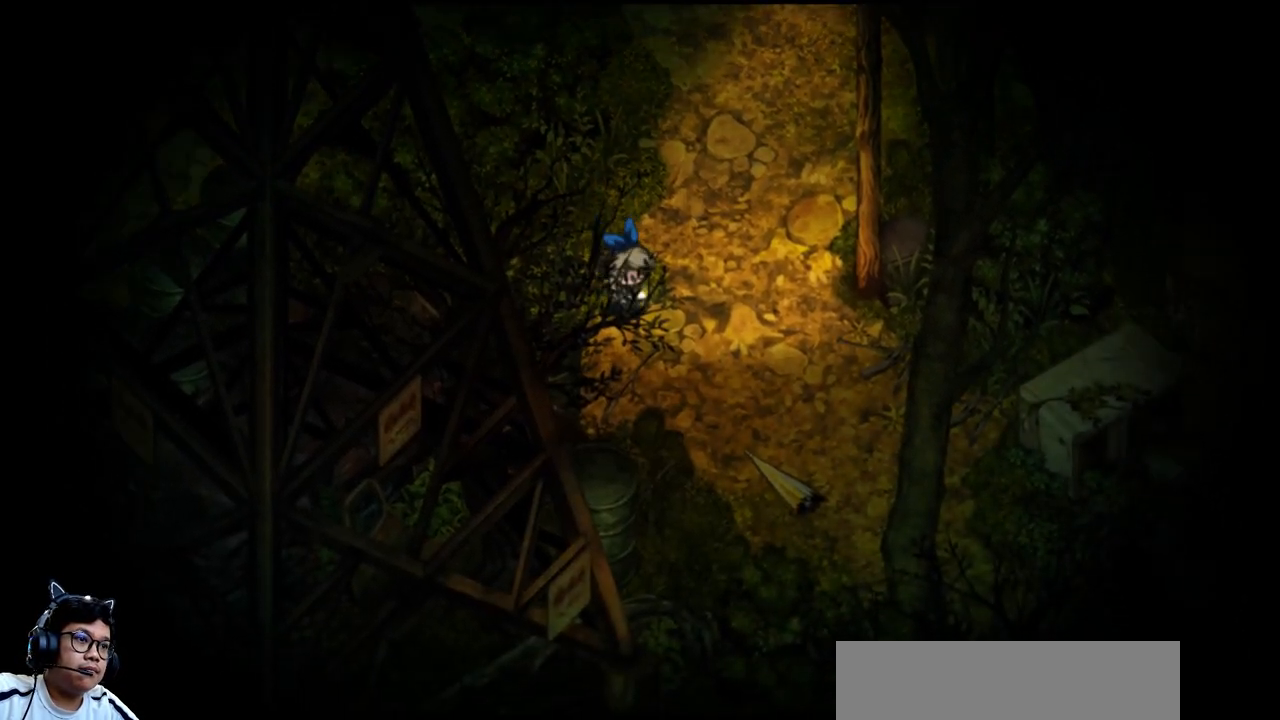
{"keys": ["down", "right"], "events": []}
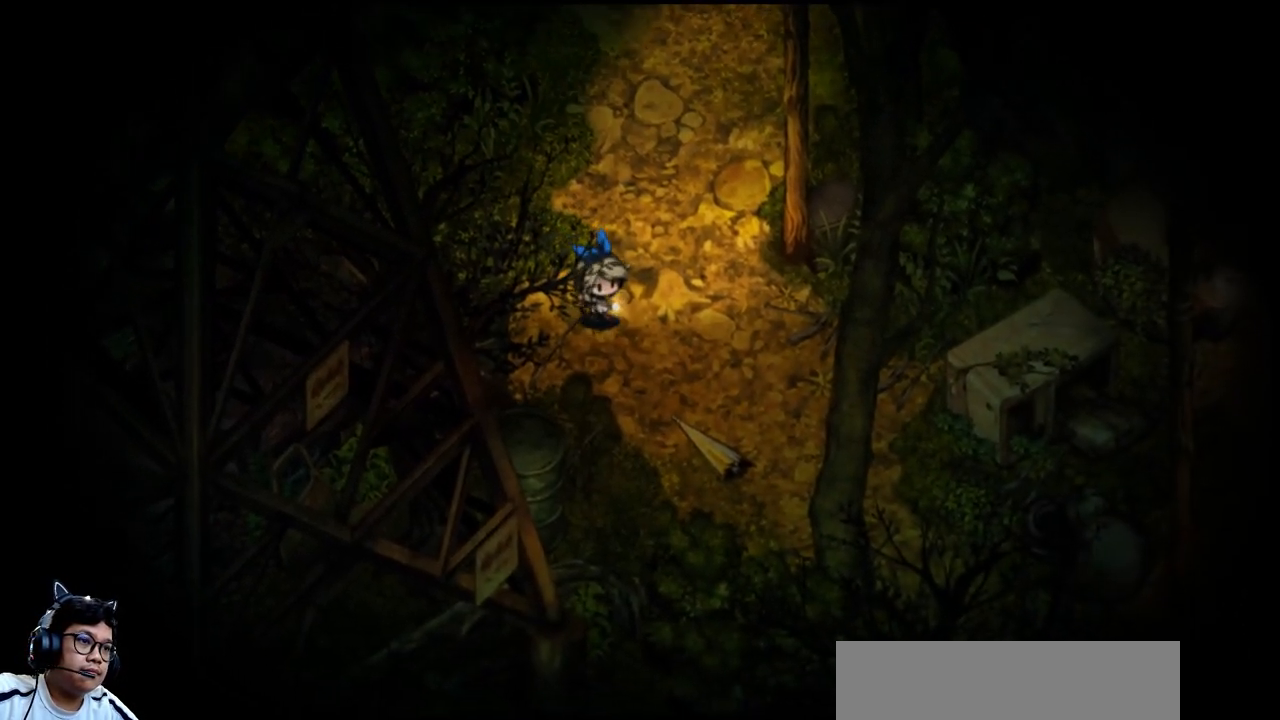
{"keys": ["right"], "events": [[233, "down", "up"]]}
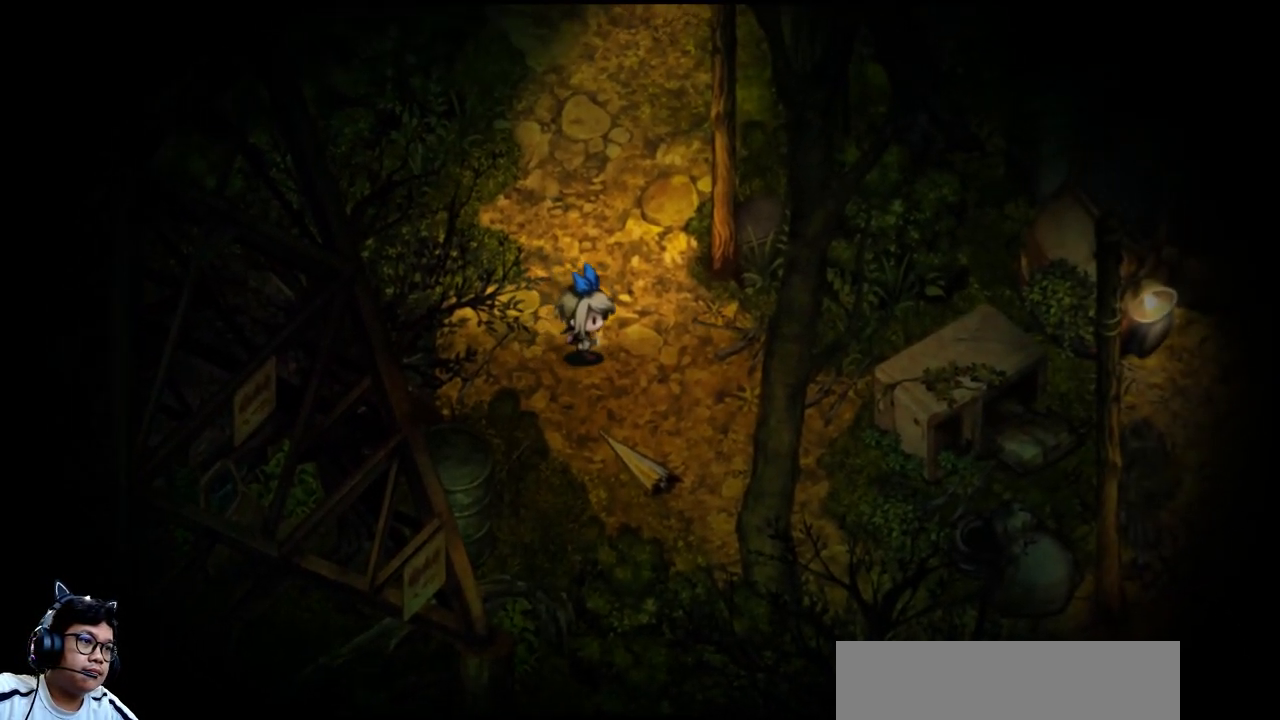
{"keys": ["down", "right"], "events": [[467, "down", "down"]]}
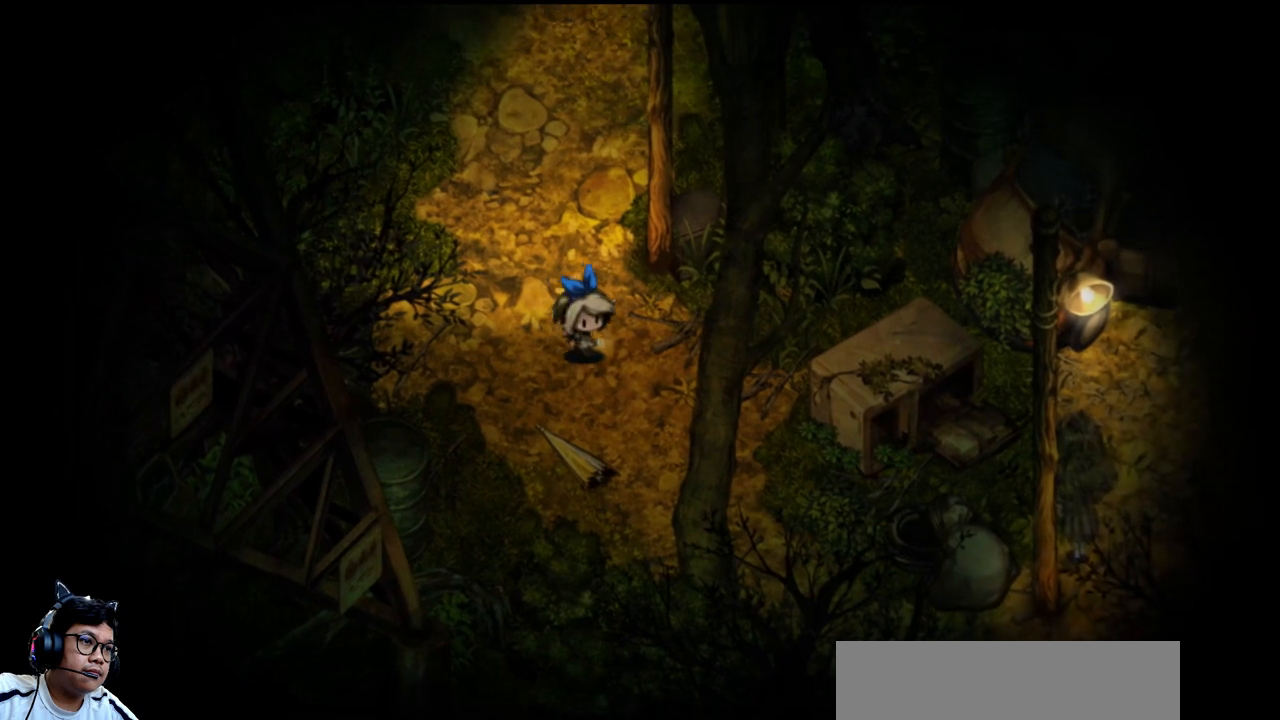
{"keys": ["down", "right"], "events": []}
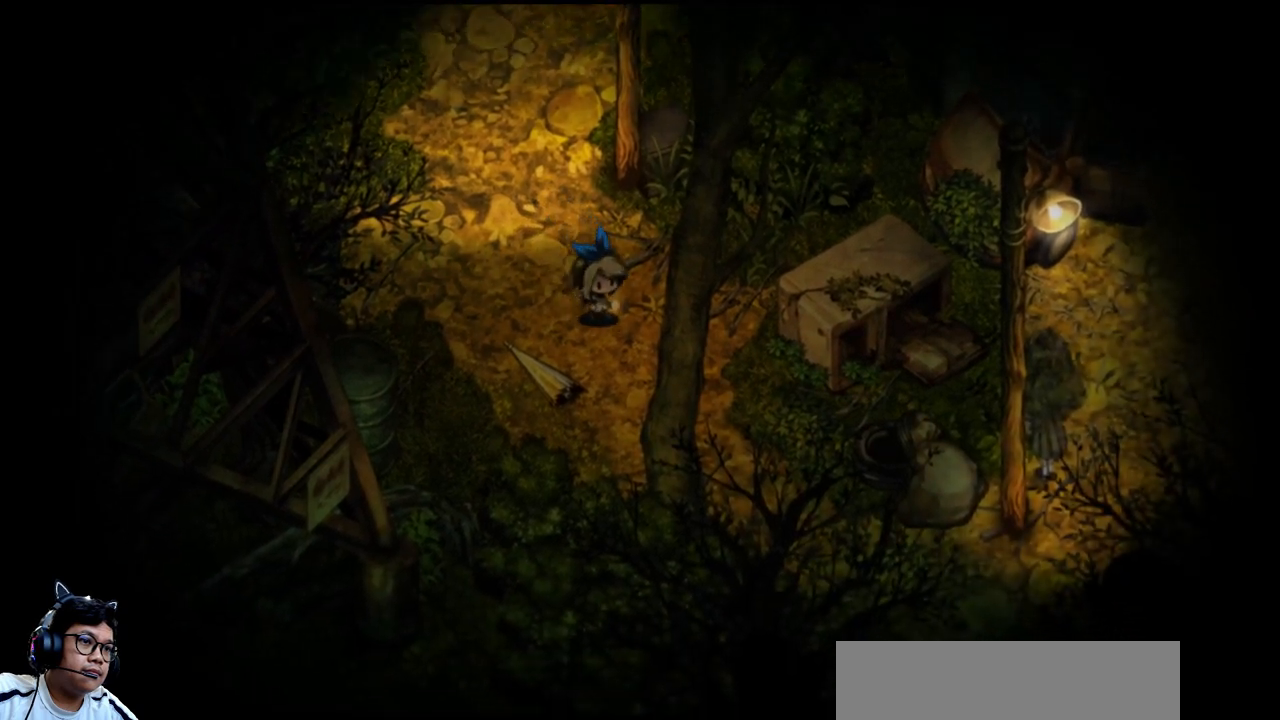
{"keys": ["down", "right"], "events": []}
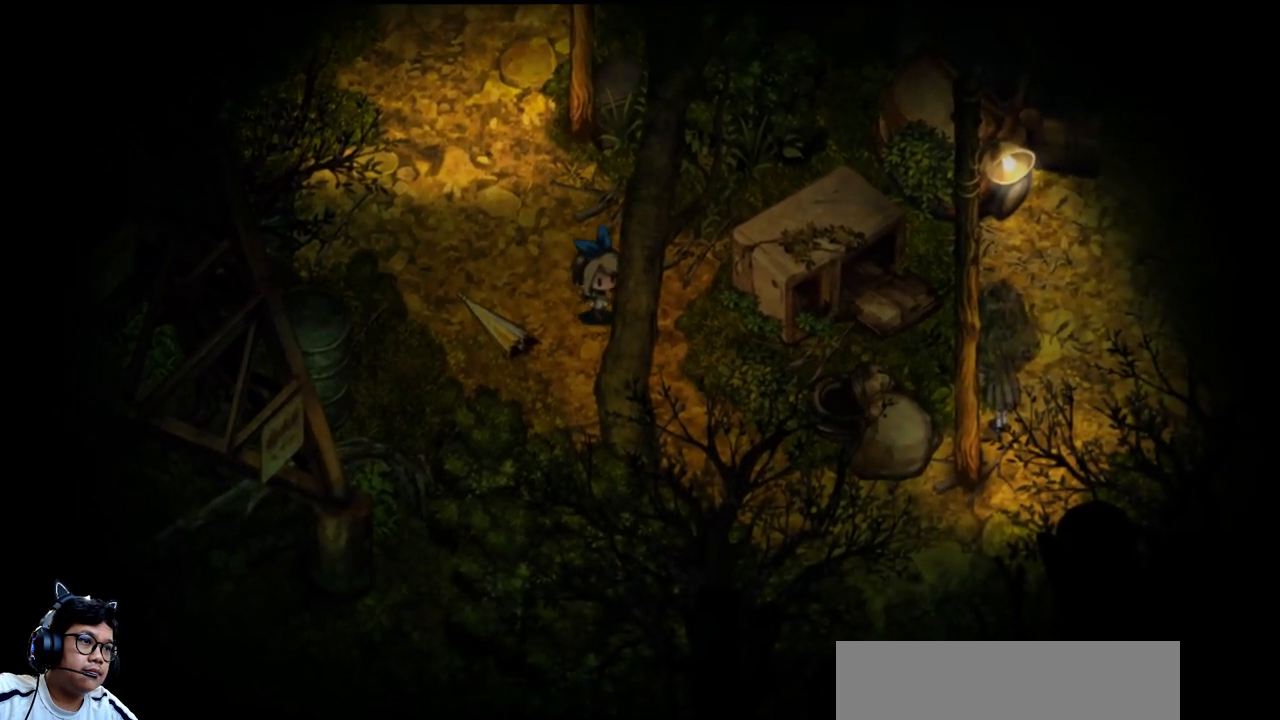
{"keys": ["down", "right"], "events": []}
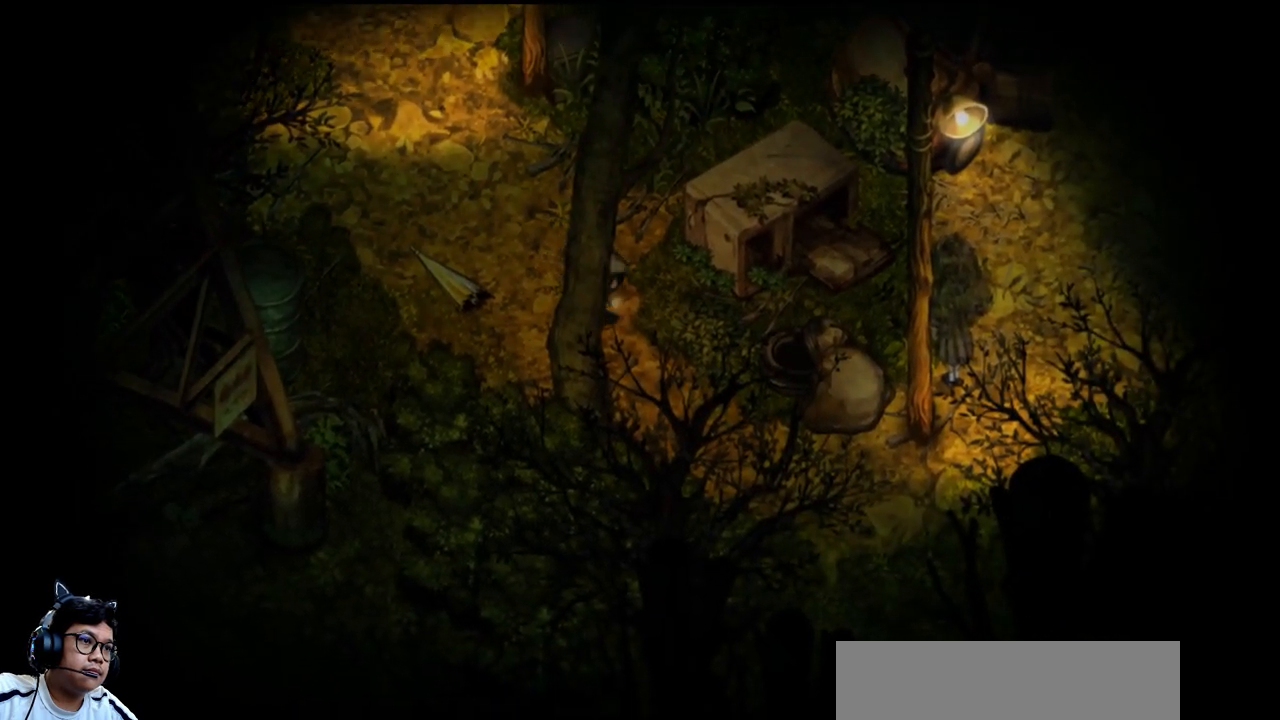
{"keys": ["down", "right"], "events": []}
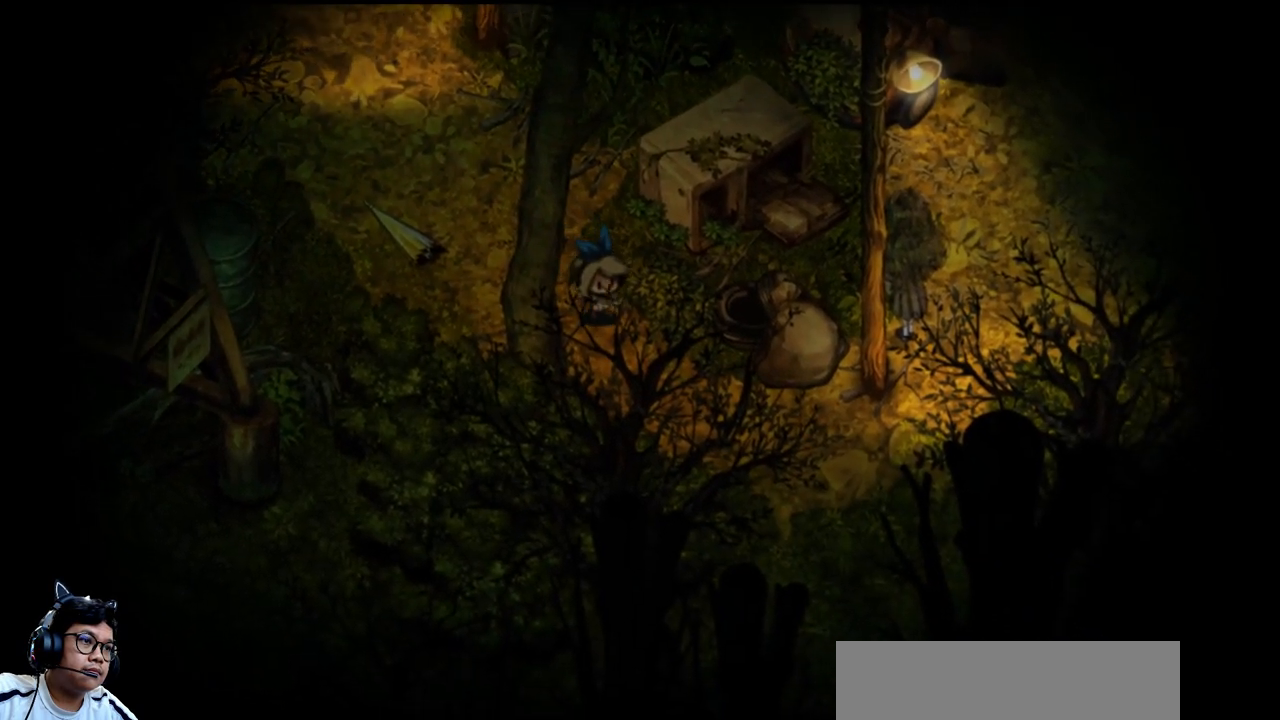
{"keys": ["down", "right"], "events": []}
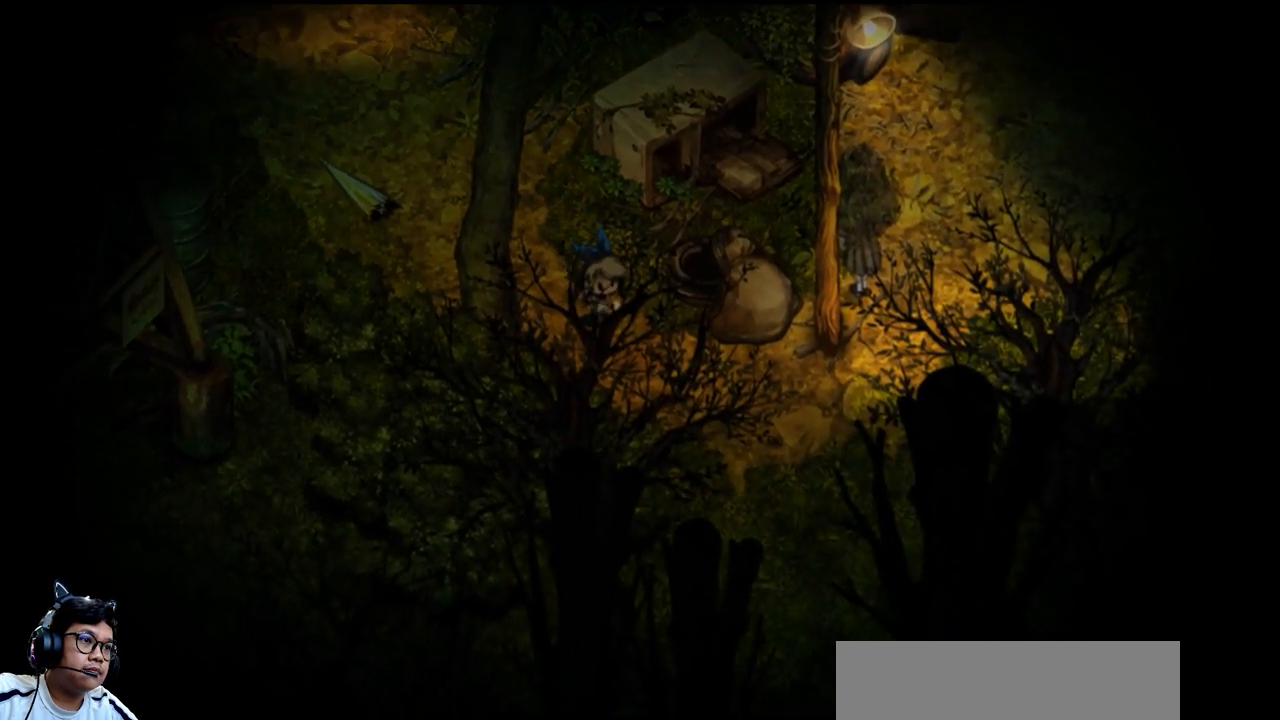
{"keys": ["right"], "events": [[333, "down", "up"]]}
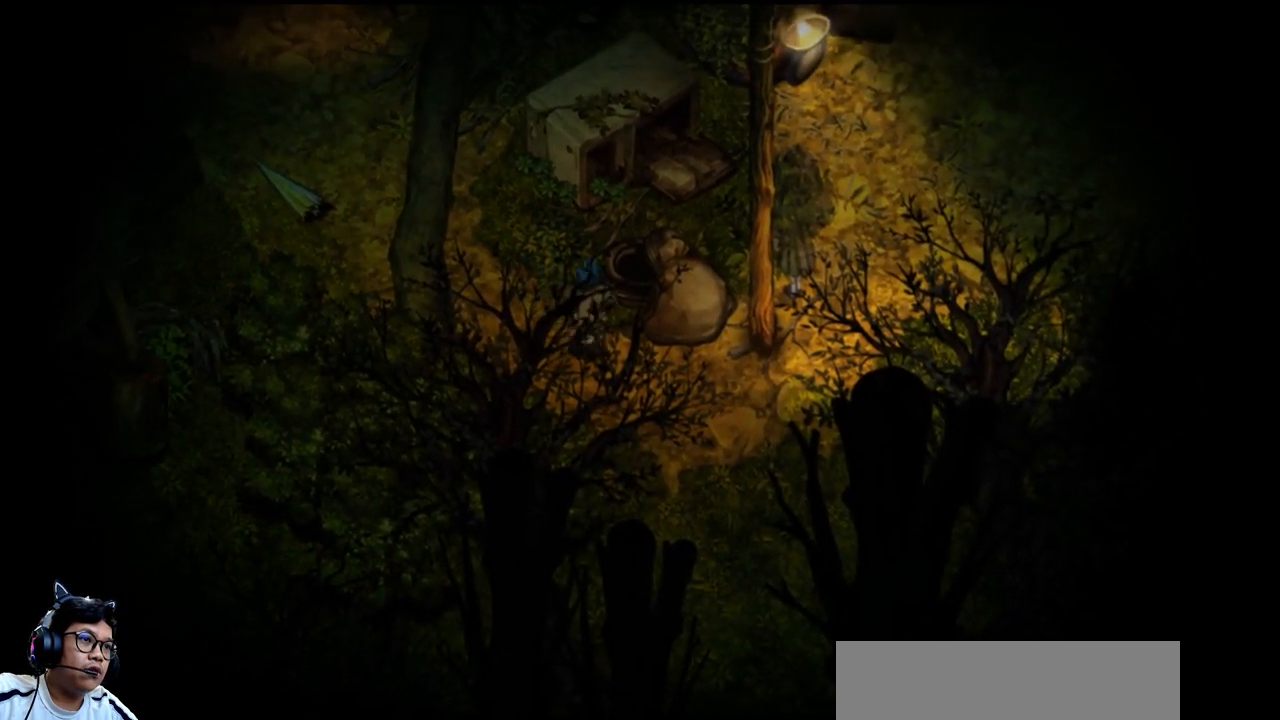
{"keys": ["right"], "events": []}
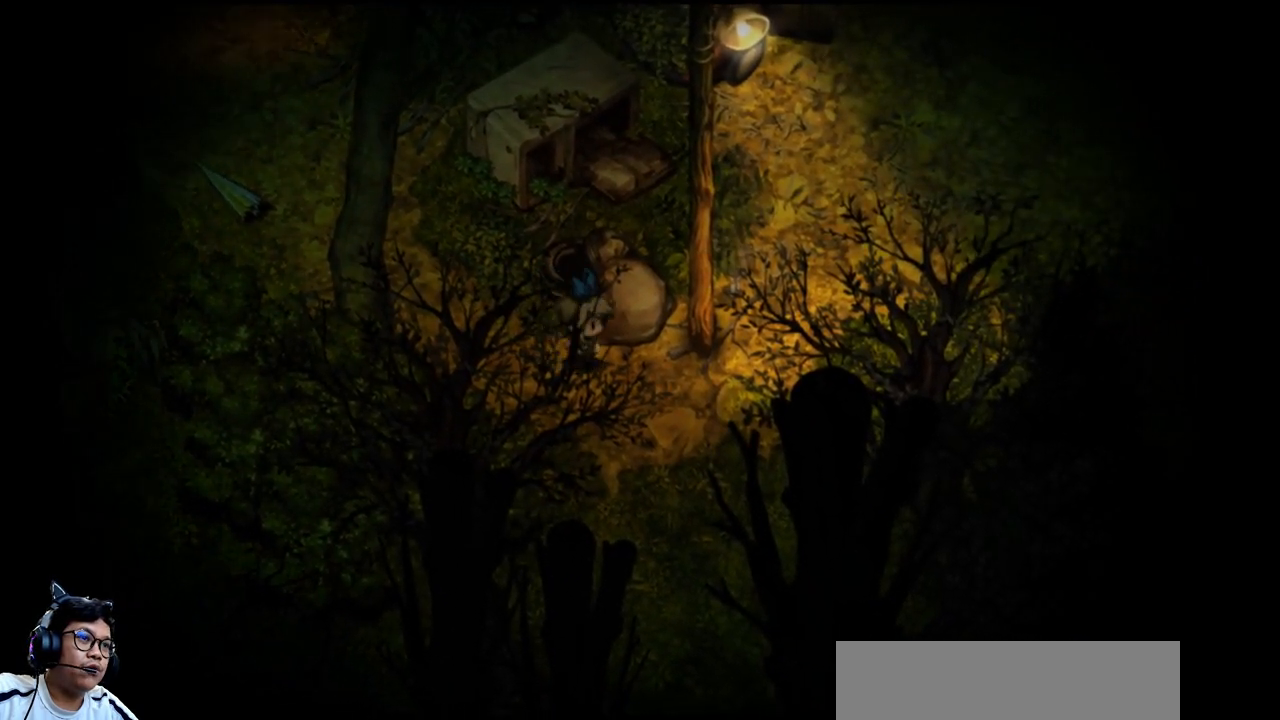
{"keys": ["right"], "events": []}
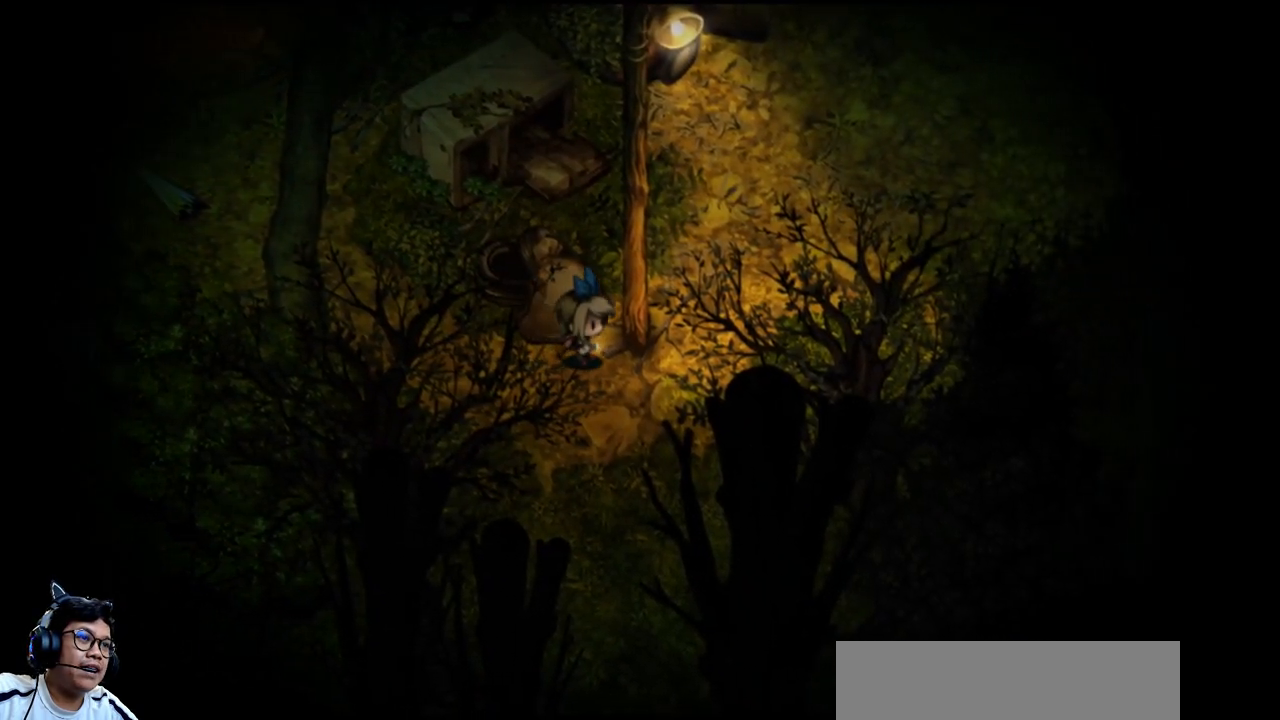
{"keys": ["right"], "events": []}
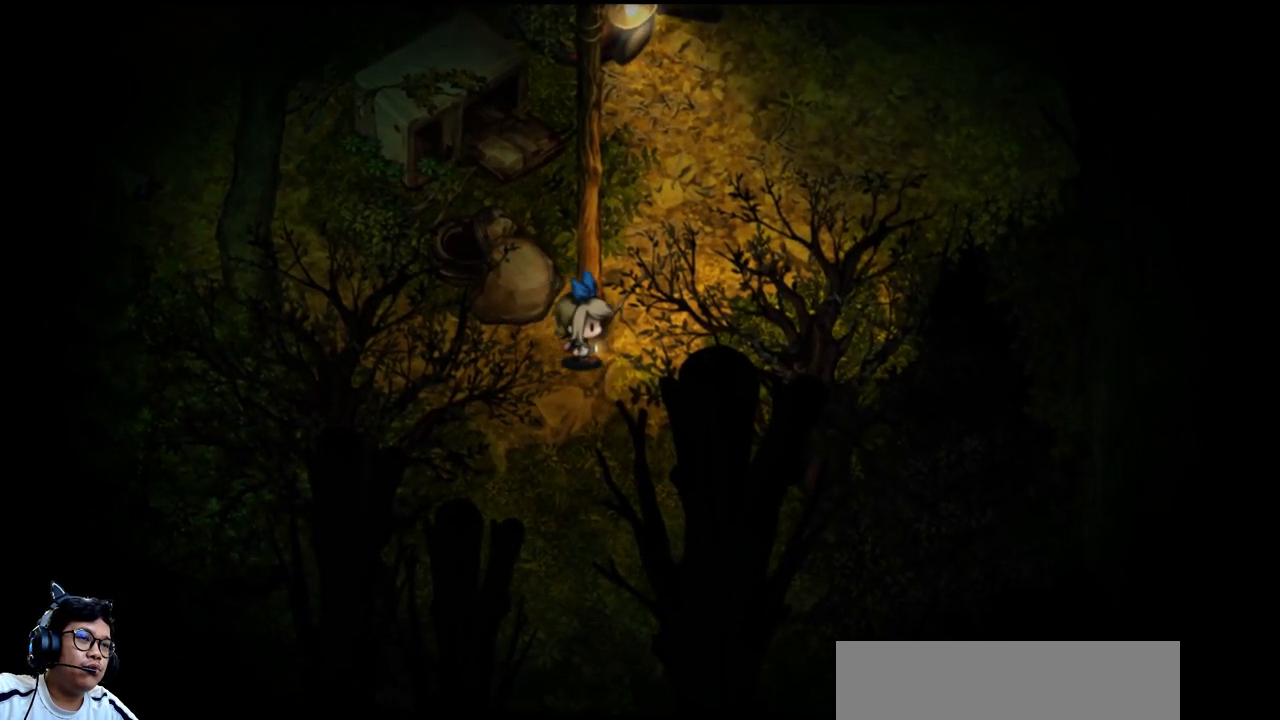
{"keys": ["b", "right", "up"], "events": [[133, "up", "down"], [467, "b", "down"]]}
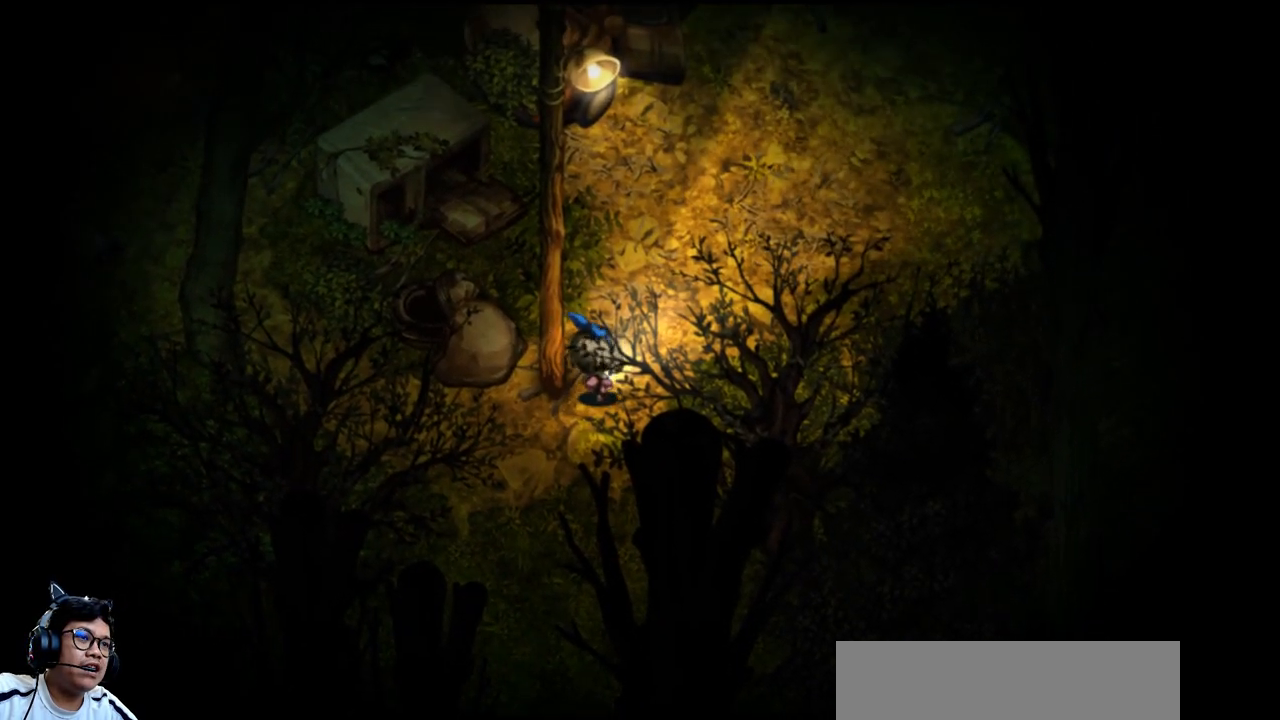
{"keys": ["up"], "events": [[67, "b", "up"], [233, "right", "up"]]}
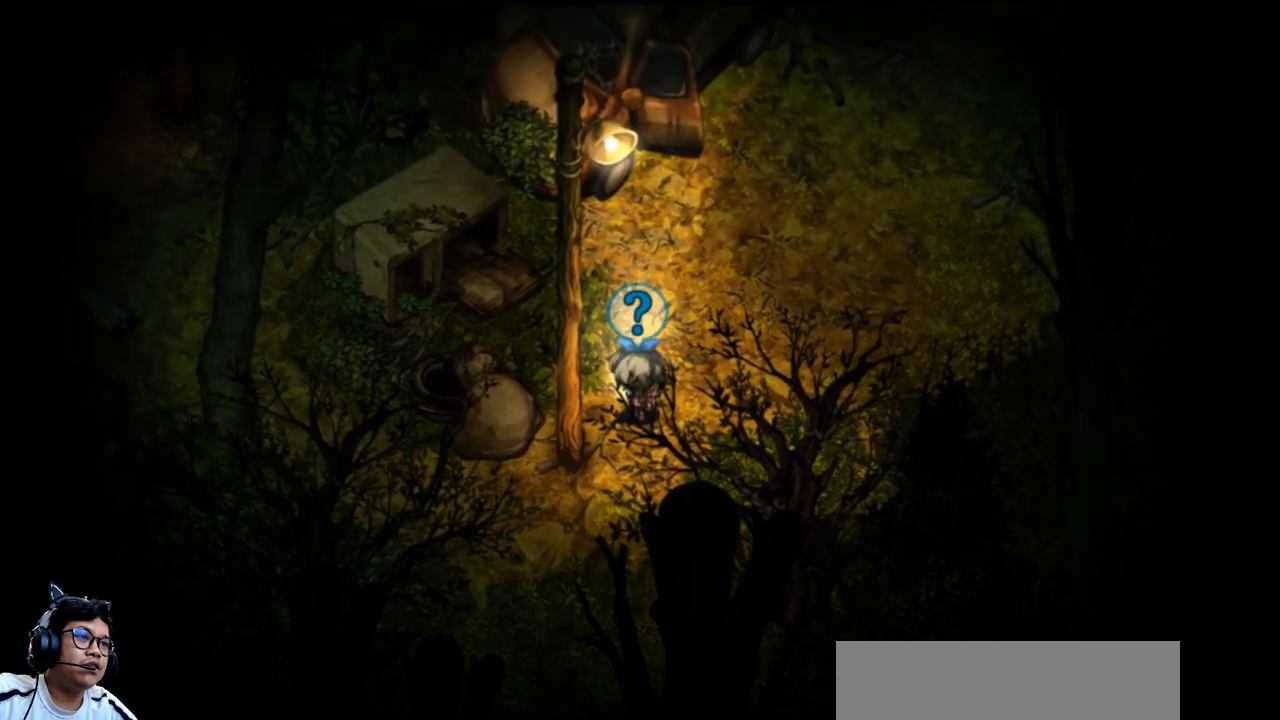
{"keys": ["up"], "events": []}